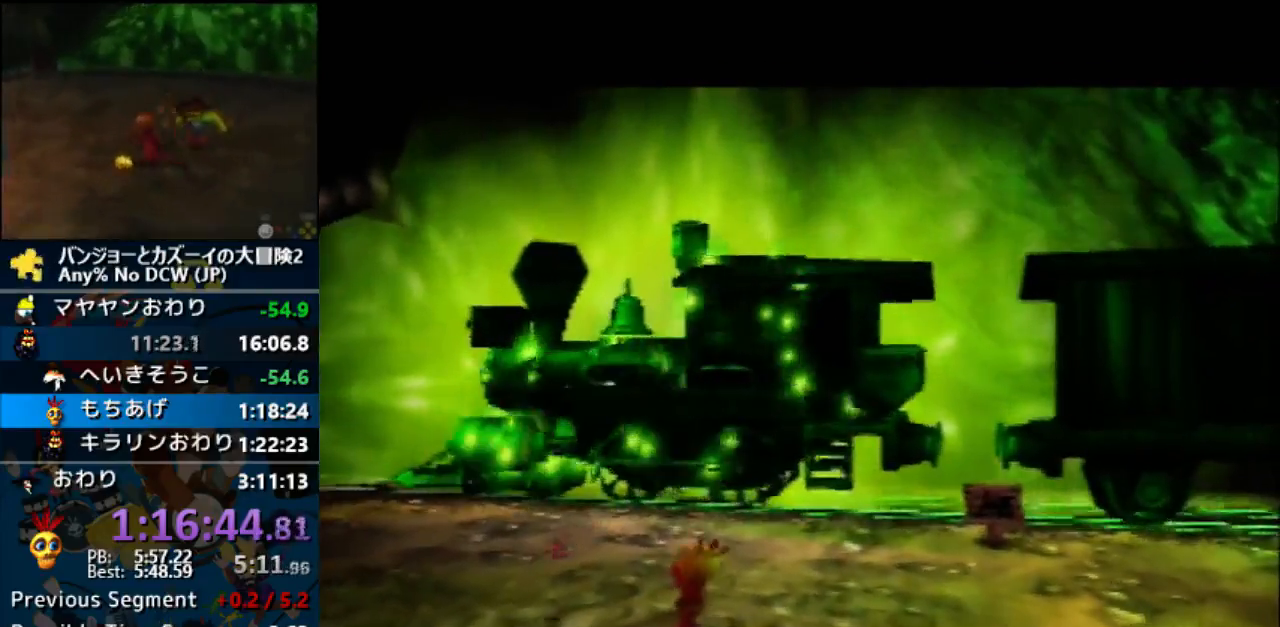
Gameplay with a controller (Nintendo layout); each line is a JSON object with the inputs held at the frame after it. "events" lists button and stick changes between this image and that frame as [ms after this image, input, new state], when the widget could be followed in between. Not read: L1 L3 R3.
{"buttons": ["A", "R1"], "left_stick": "center", "events": [[367, "A", "down"], [367, "B", "down"], [367, "R1", "down"], [400, "B", "up"]]}
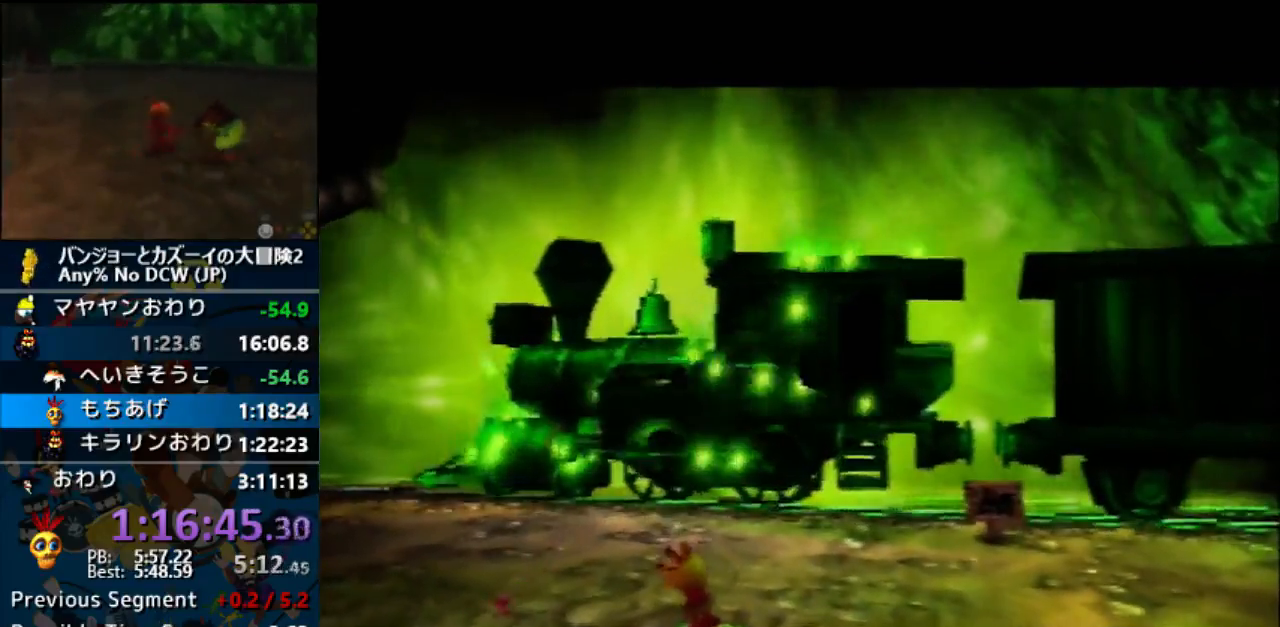
{"buttons": ["A", "B", "R1"], "left_stick": "center", "events": [[67, "B", "down"], [133, "B", "up"], [233, "B", "down"], [300, "B", "up"], [400, "B", "down"]]}
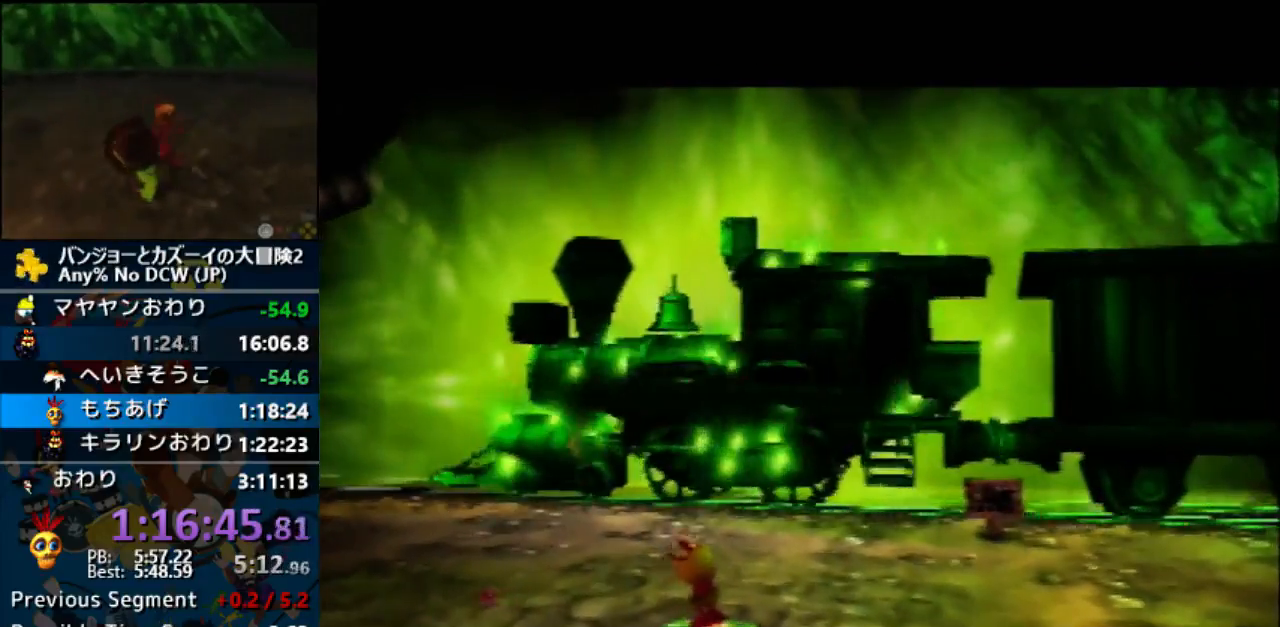
{"buttons": ["A", "B", "R1"], "left_stick": "center", "events": [[33, "B", "up"], [133, "B", "down"], [200, "B", "up"], [300, "B", "down"]]}
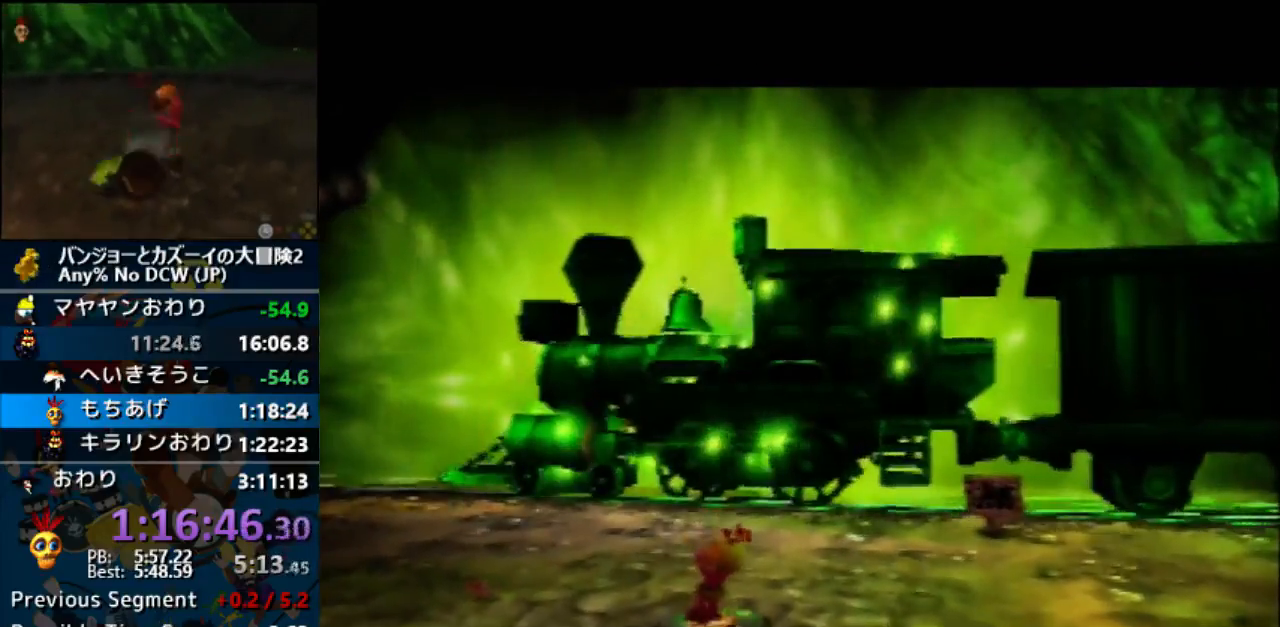
{"buttons": ["A", "R1"], "left_stick": "center", "events": [[100, "B", "up"], [200, "B", "down"], [267, "B", "up"], [400, "B", "down"], [433, "B", "up"]]}
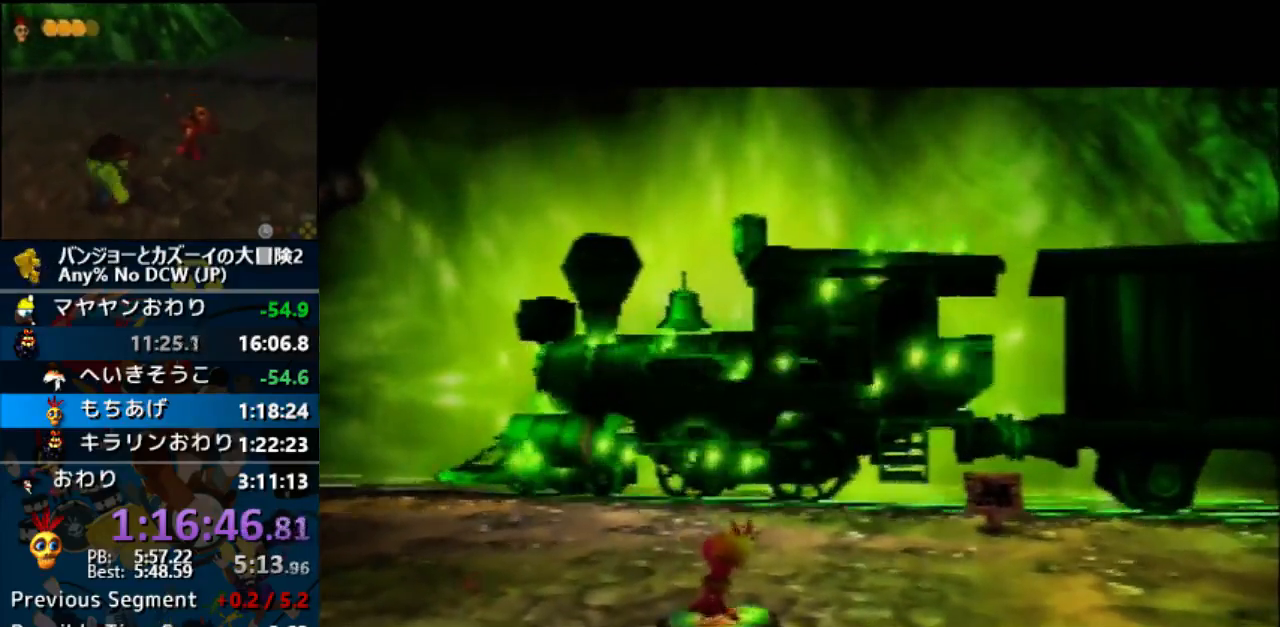
{"buttons": ["A", "B", "R1"], "left_stick": "center", "events": [[67, "B", "down"], [167, "B", "up"], [333, "B", "down"]]}
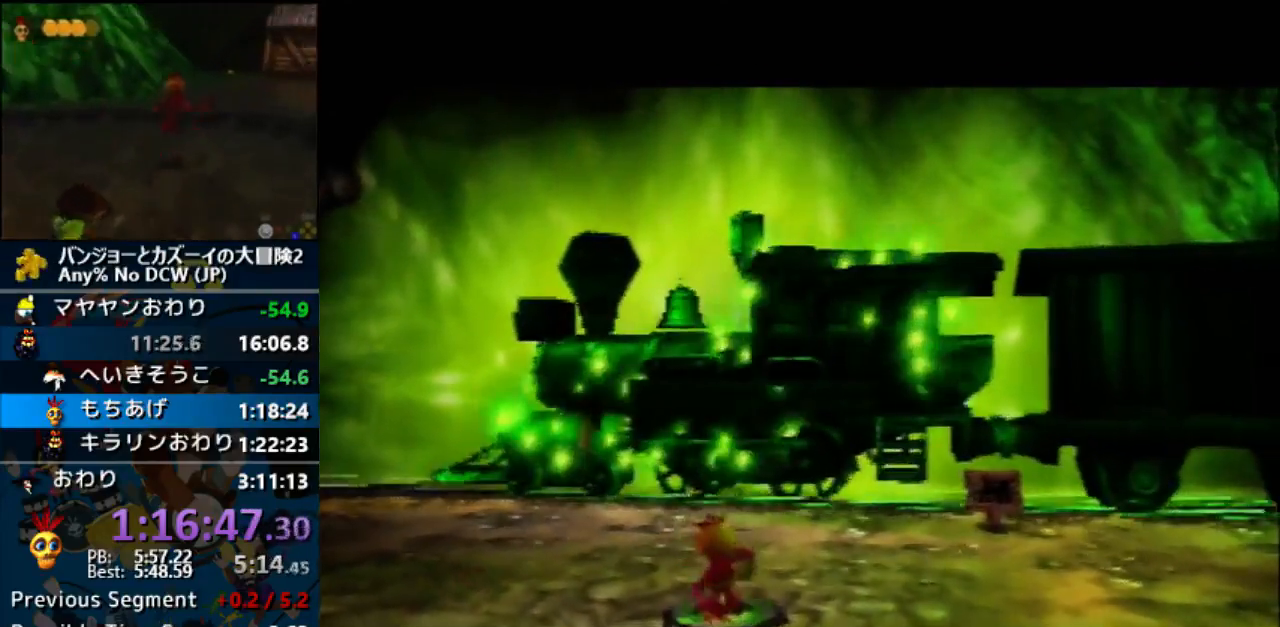
{"buttons": ["A", "B", "R1"], "left_stick": "center", "events": [[167, "B", "up"], [233, "B", "down"], [333, "B", "up"], [467, "B", "down"]]}
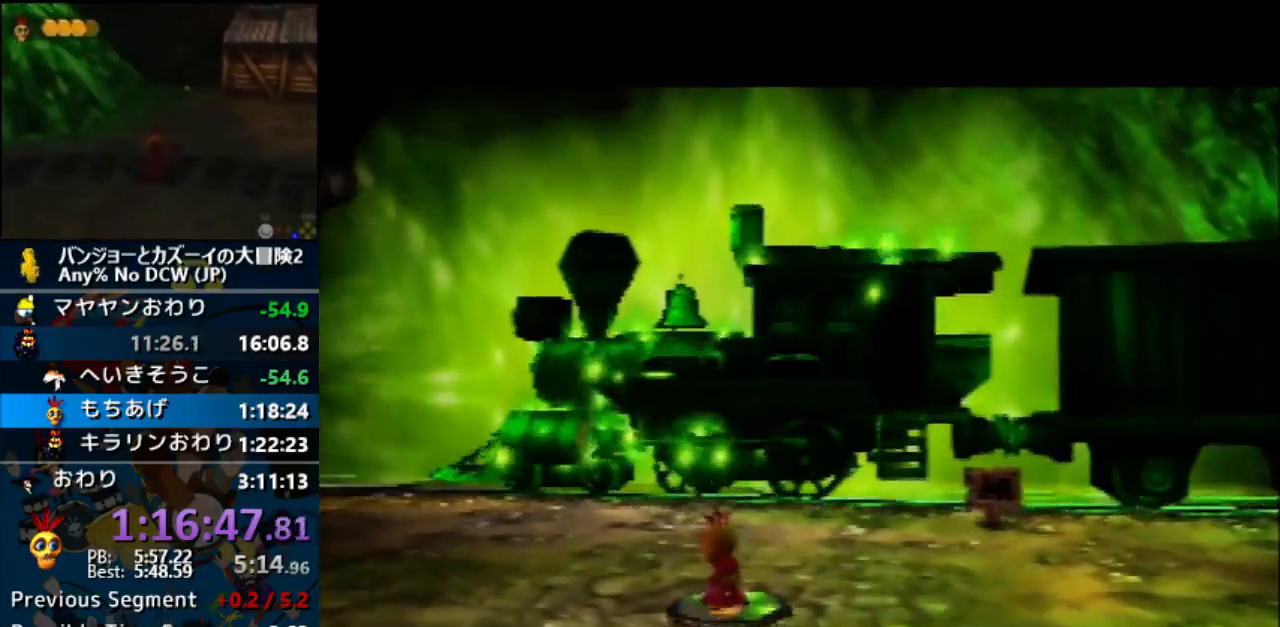
{"buttons": ["R1"], "left_stick": "center", "events": [[33, "B", "up"], [133, "B", "down"], [200, "B", "up"], [333, "B", "down"], [433, "B", "up"], [500, "A", "up"]]}
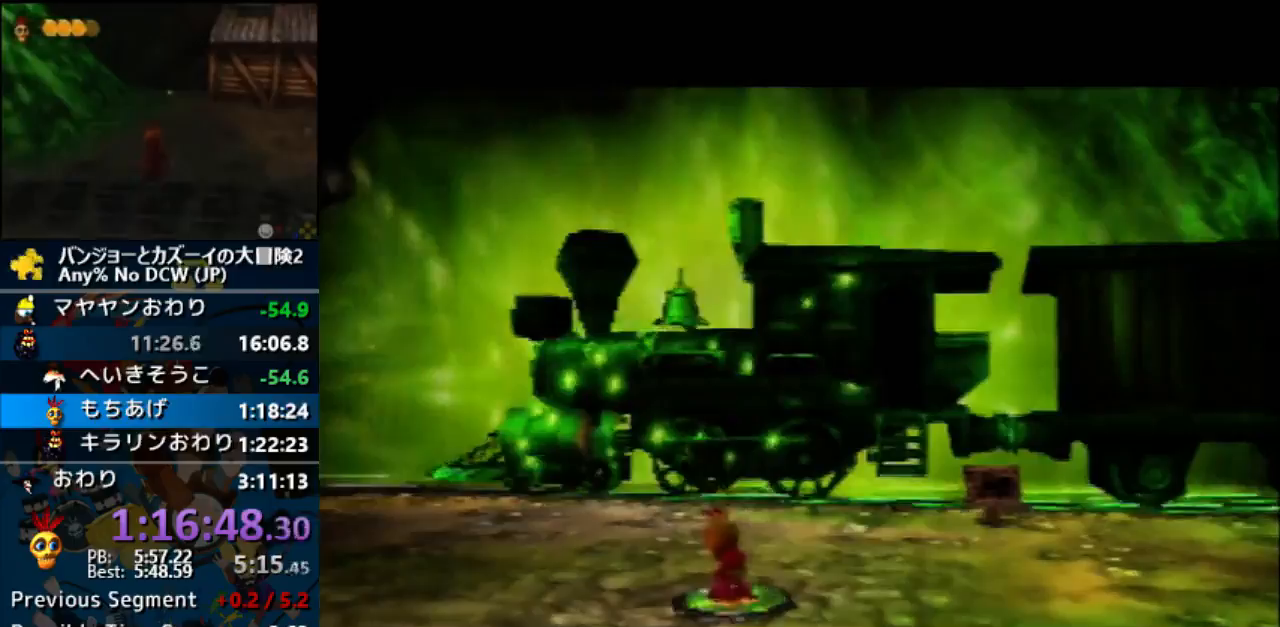
{"buttons": [], "left_stick": "center", "events": [[33, "A", "down"], [33, "B", "down"], [100, "B", "up"], [200, "B", "down"], [267, "B", "up"], [367, "A", "up"], [400, "R1", "up"]]}
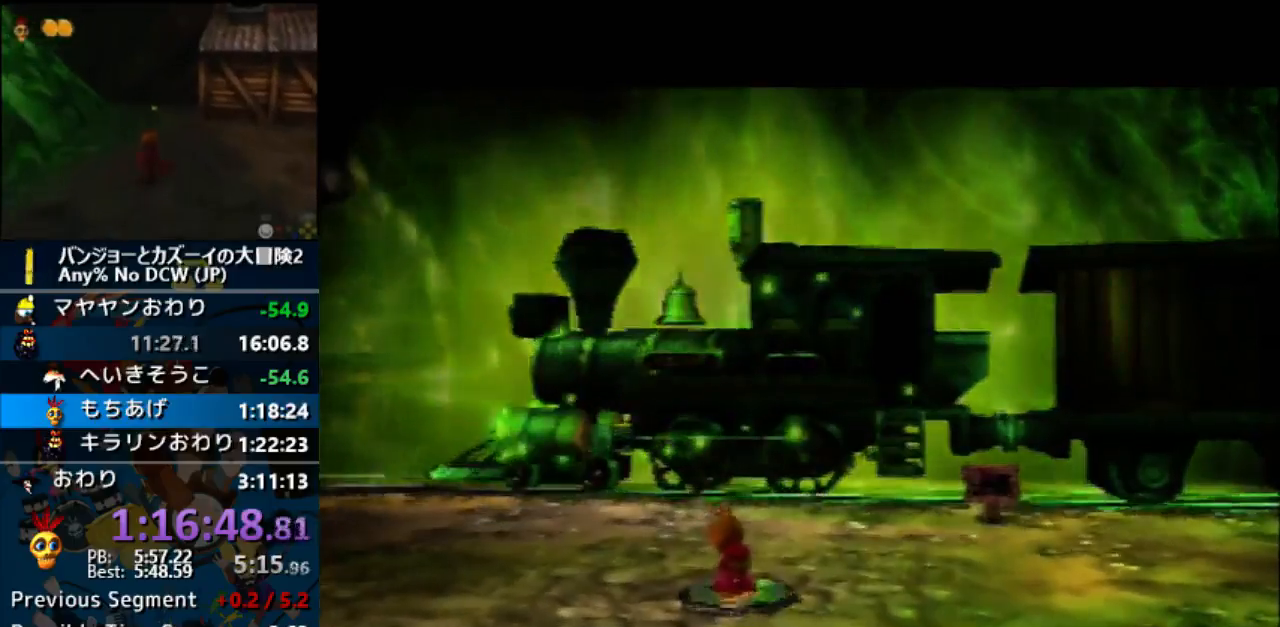
{"buttons": [], "left_stick": "center", "events": []}
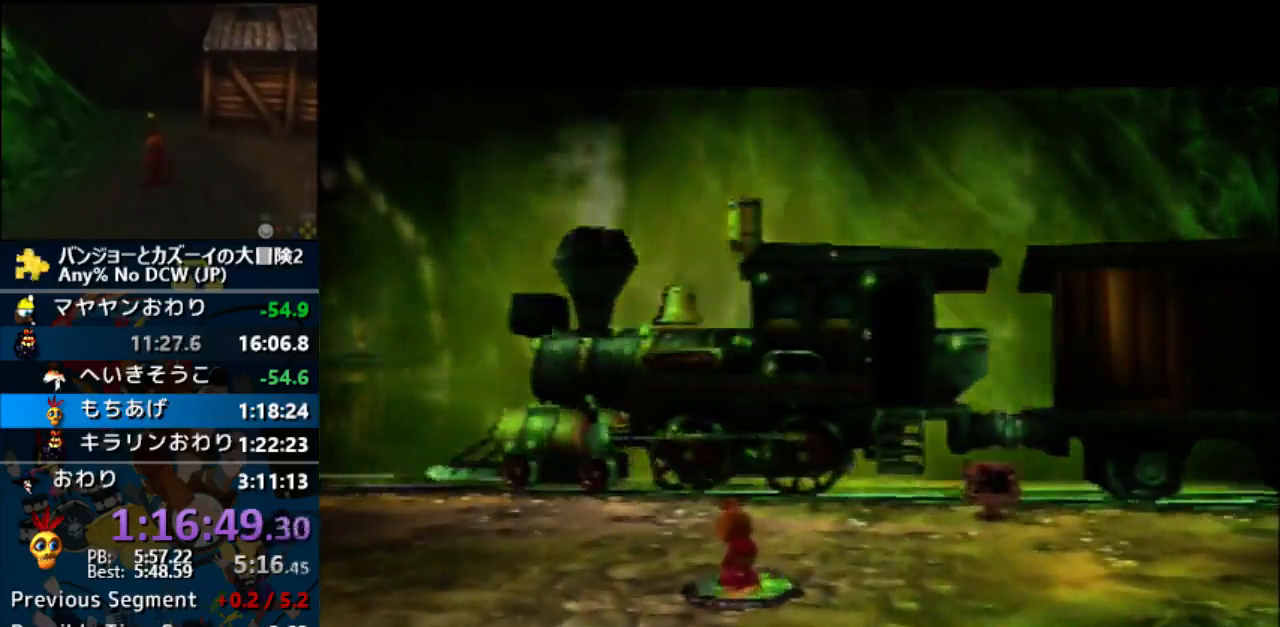
{"buttons": [], "left_stick": "center", "events": []}
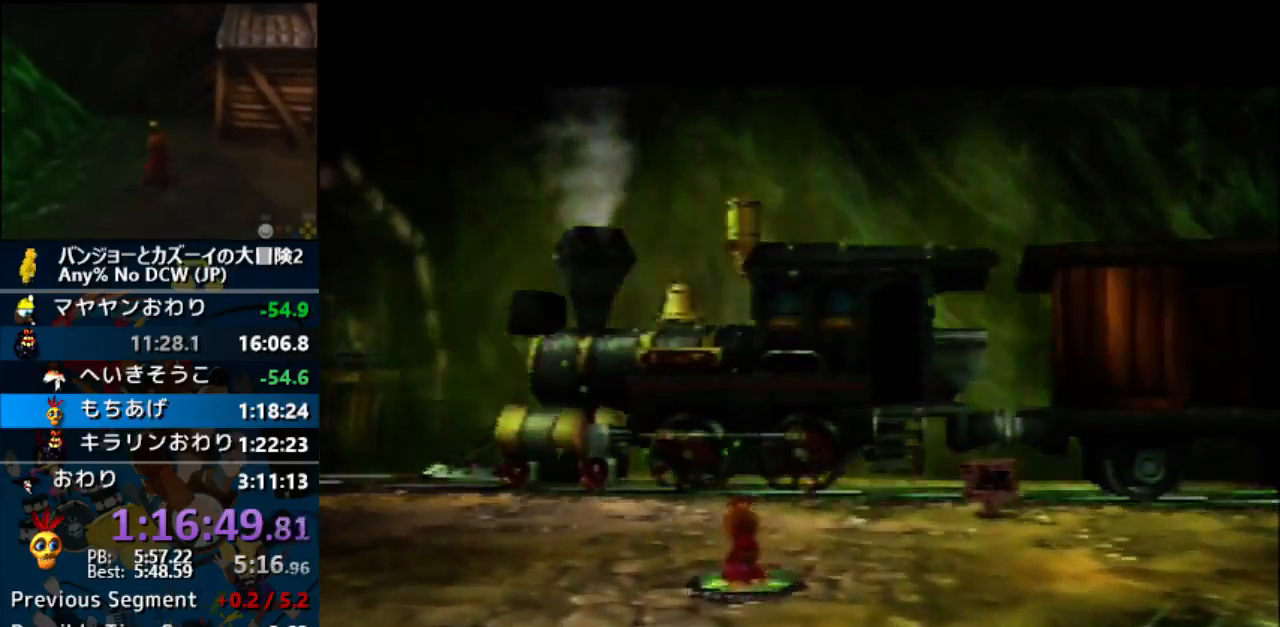
{"buttons": [], "left_stick": "up", "events": [[167, "left_stick", "down-right"], [333, "left_stick", "up-right"], [433, "left_stick", "up"]]}
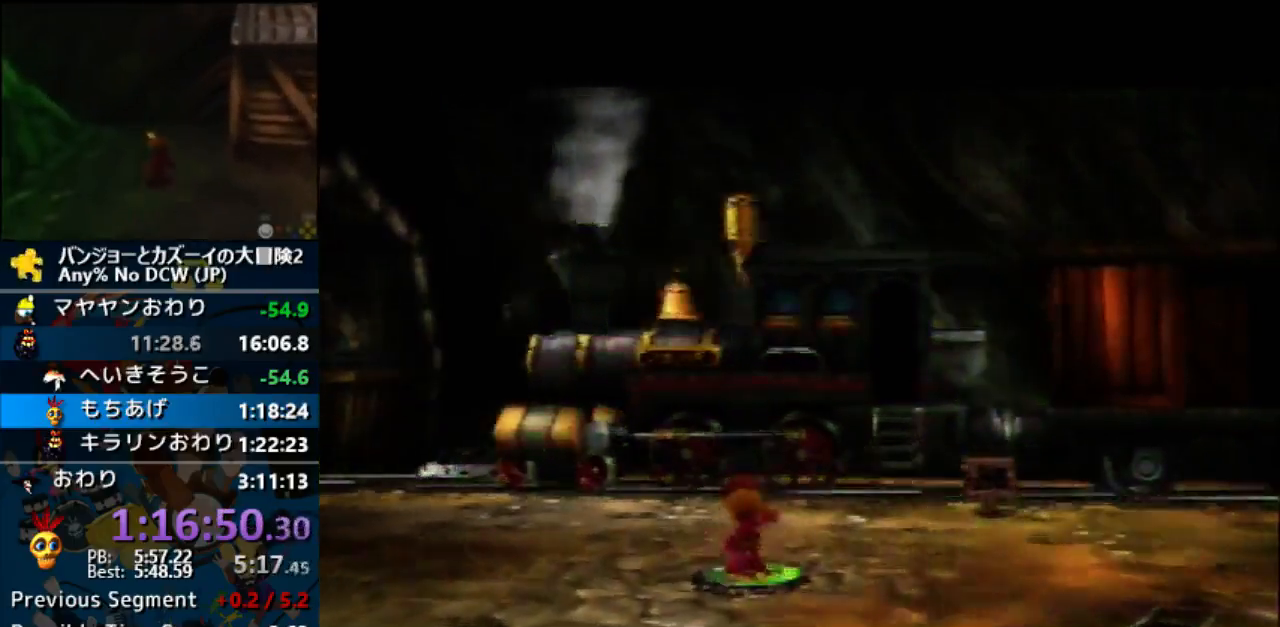
{"buttons": [], "left_stick": "up", "events": []}
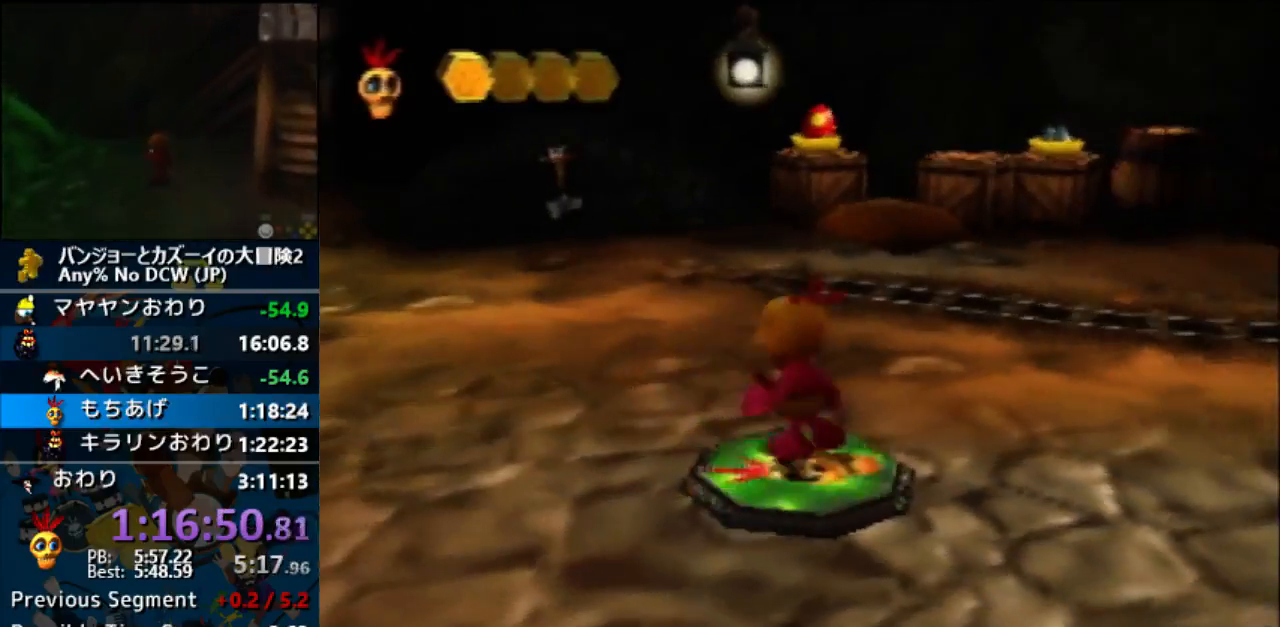
{"buttons": [], "left_stick": "up-left", "events": [[233, "left_stick", "up-left"]]}
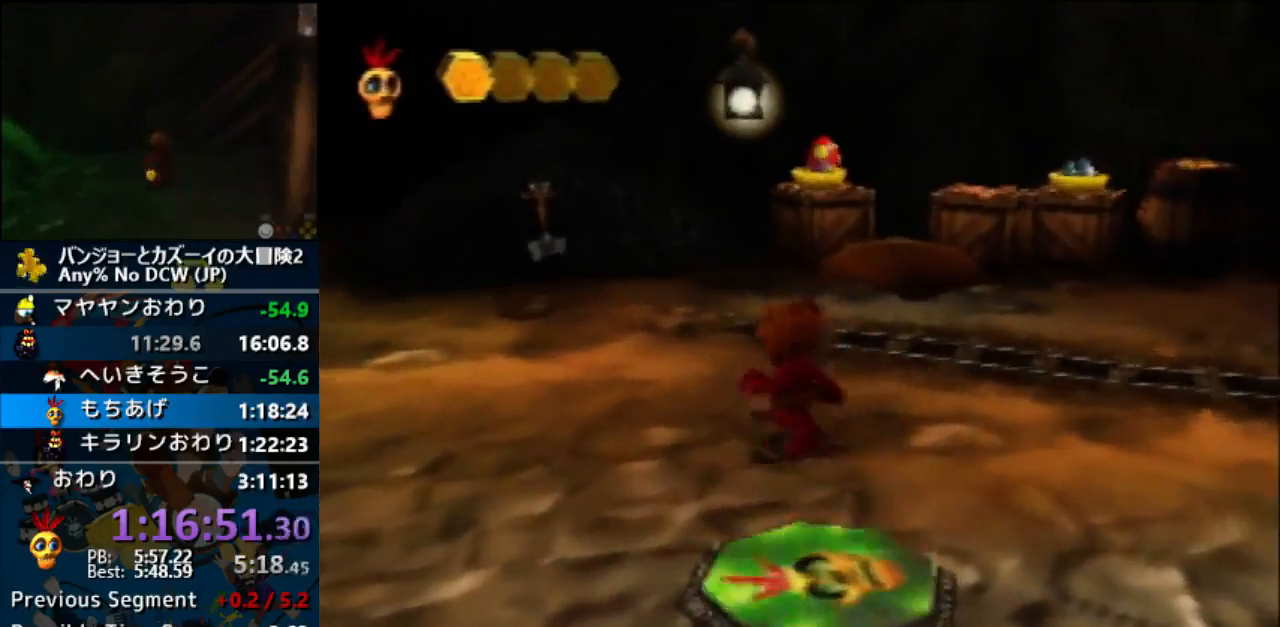
{"buttons": [], "left_stick": "up", "events": [[367, "left_stick", "up"]]}
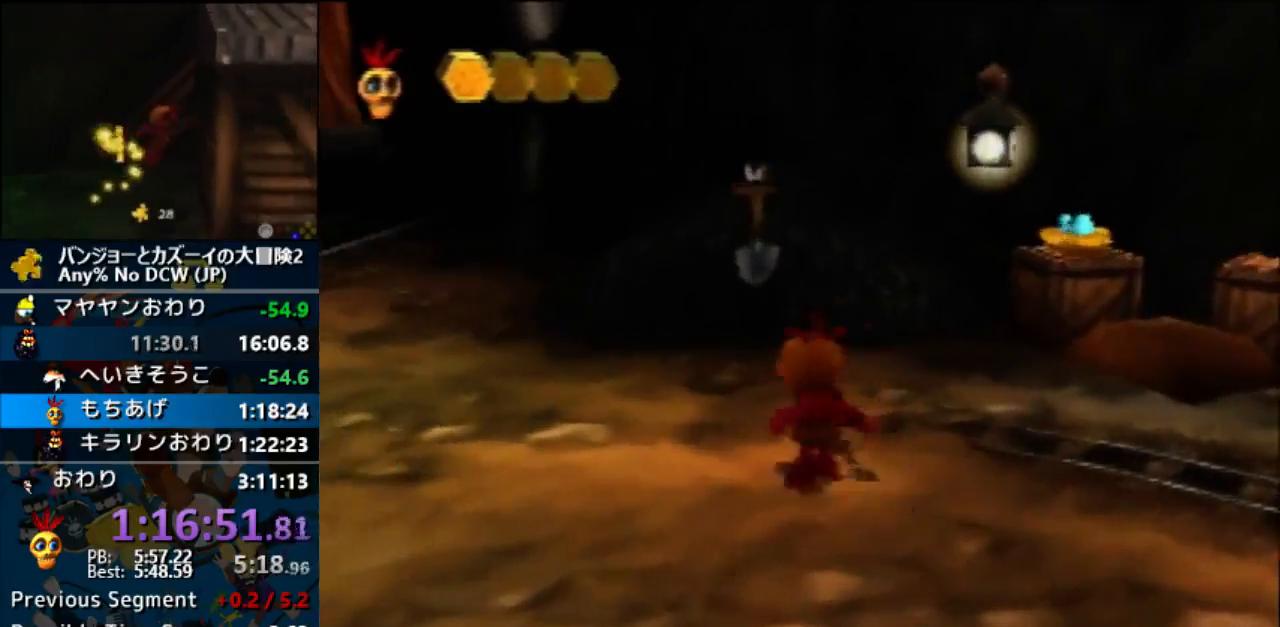
{"buttons": [], "left_stick": "up", "events": []}
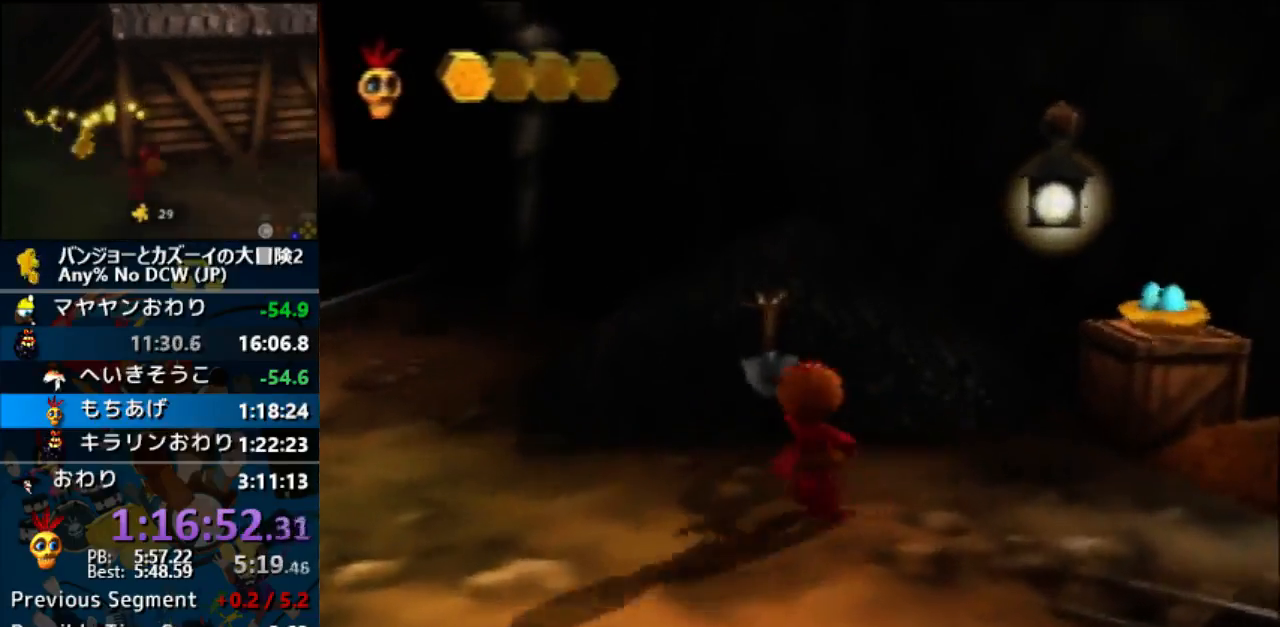
{"buttons": [], "left_stick": "up", "events": [[133, "A", "down"], [333, "A", "up"]]}
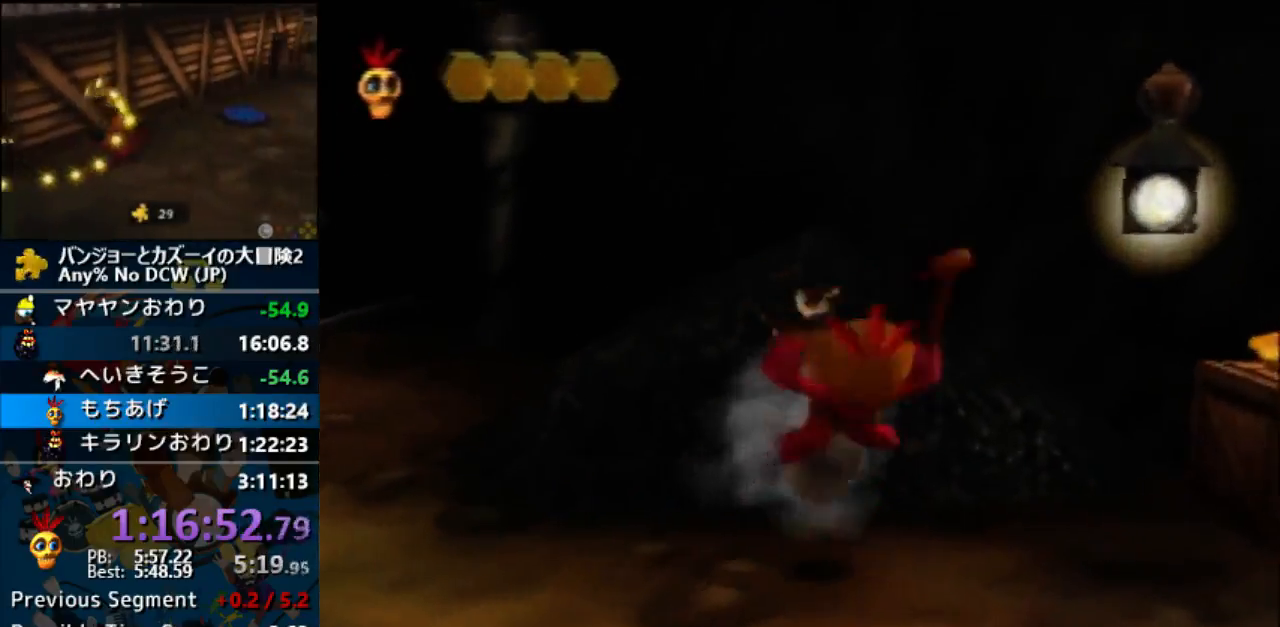
{"buttons": [], "left_stick": "center", "events": [[500, "left_stick", "center"]]}